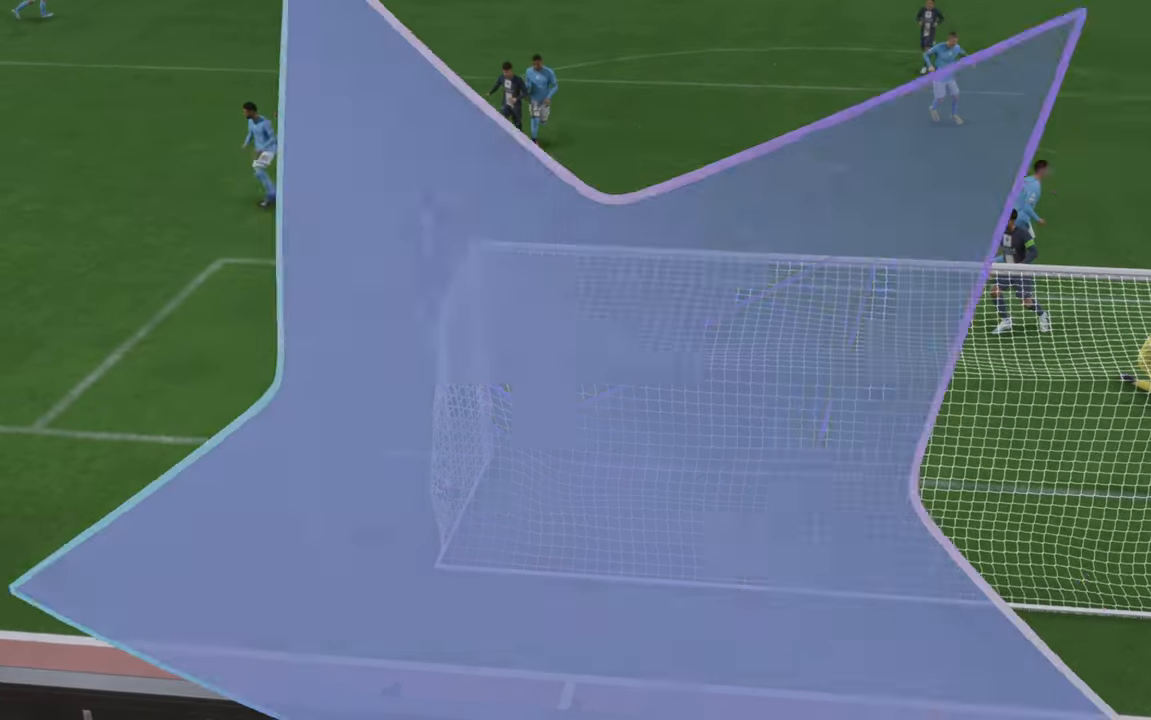
Gameplay with a controller (Xbox layout); each line is a JSON object with the inputs held at the frame after it (dt_ms = milliseconds from this image to that frame). "events" lists button and stick changes between this image and that frame as [ms after this image, input, new state], when the widget could be followed in between. Not read: B L3 R3.
{"dt_ms": 500, "buttons": ["R2"], "left_stick": "center", "right_stick": "center", "events": [[267, "R2", "down"]]}
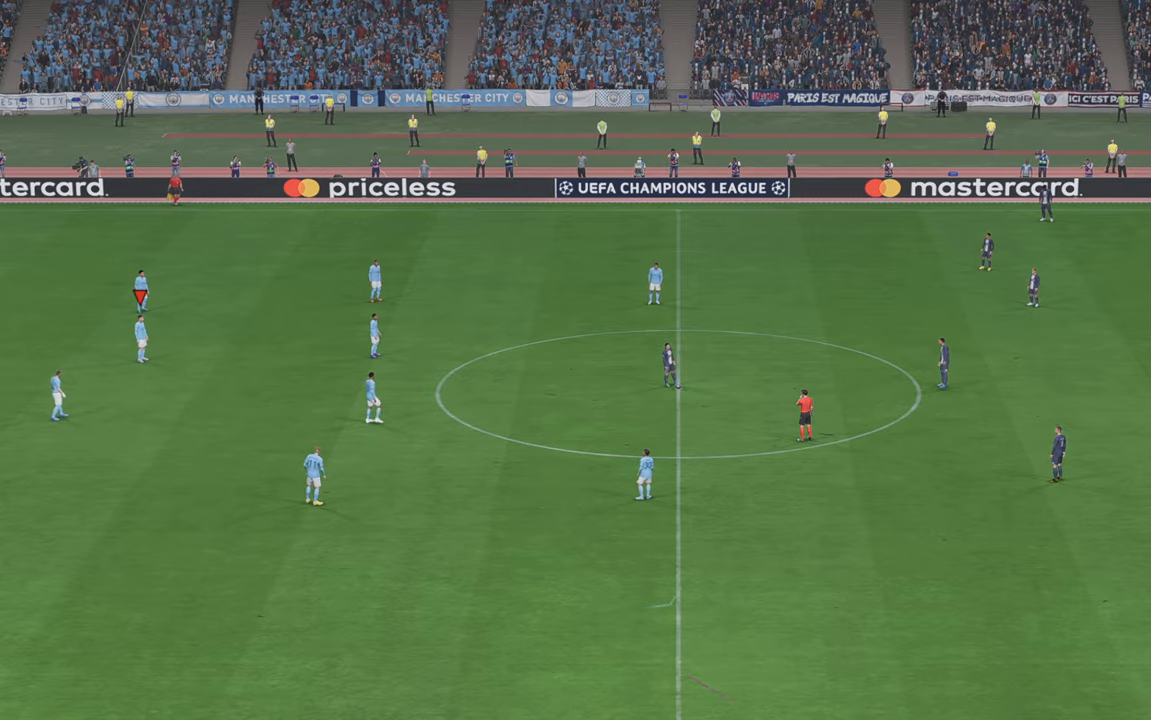
{"dt_ms": 500, "buttons": ["R2"], "left_stick": "center", "right_stick": "center", "events": []}
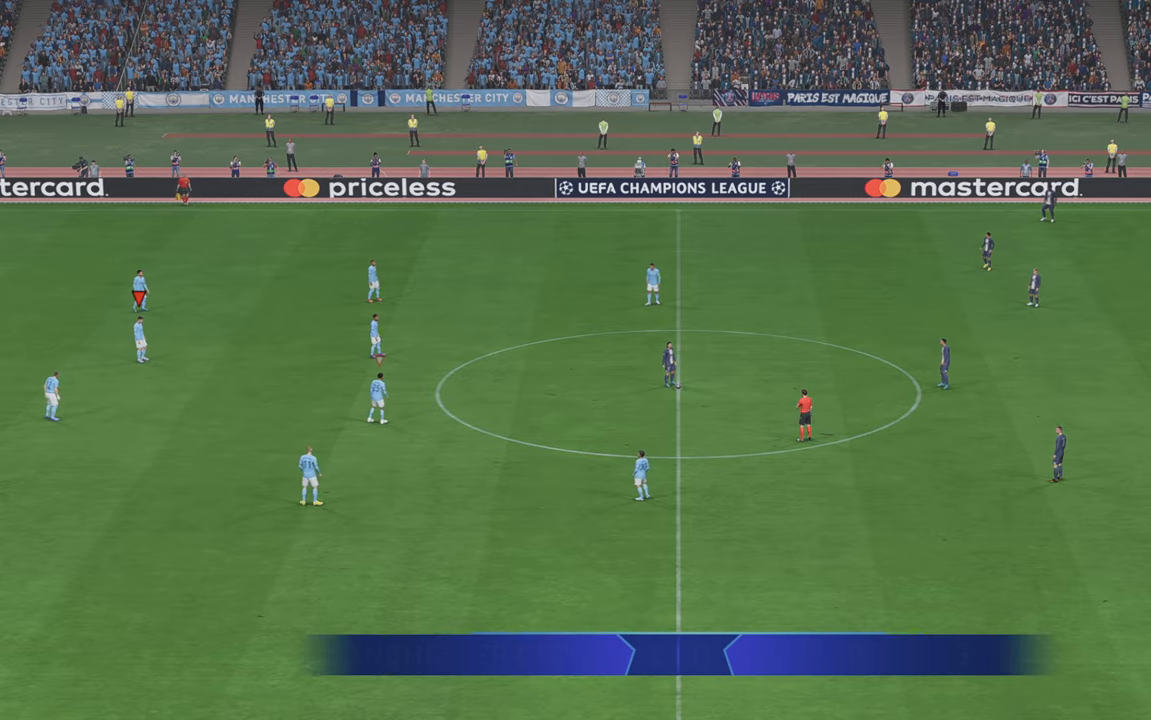
{"dt_ms": 1000, "buttons": ["R2"], "left_stick": "center", "right_stick": "center"}
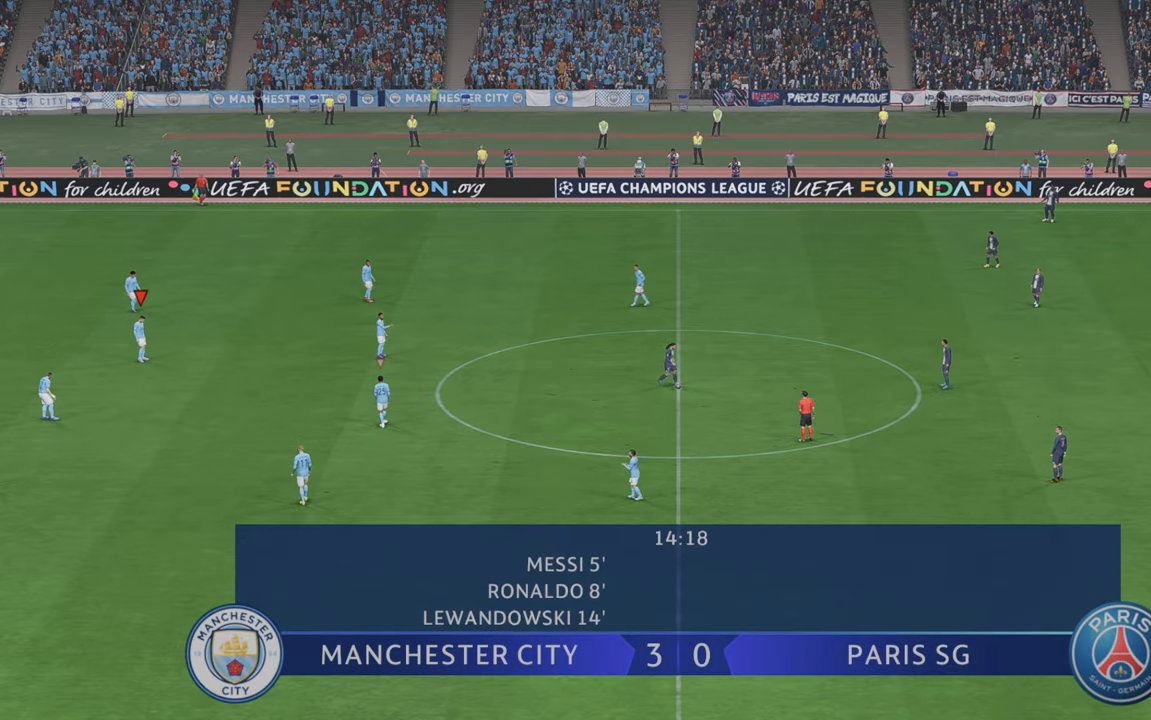
{"dt_ms": 500, "buttons": ["R2"], "left_stick": "center", "right_stick": "center", "events": []}
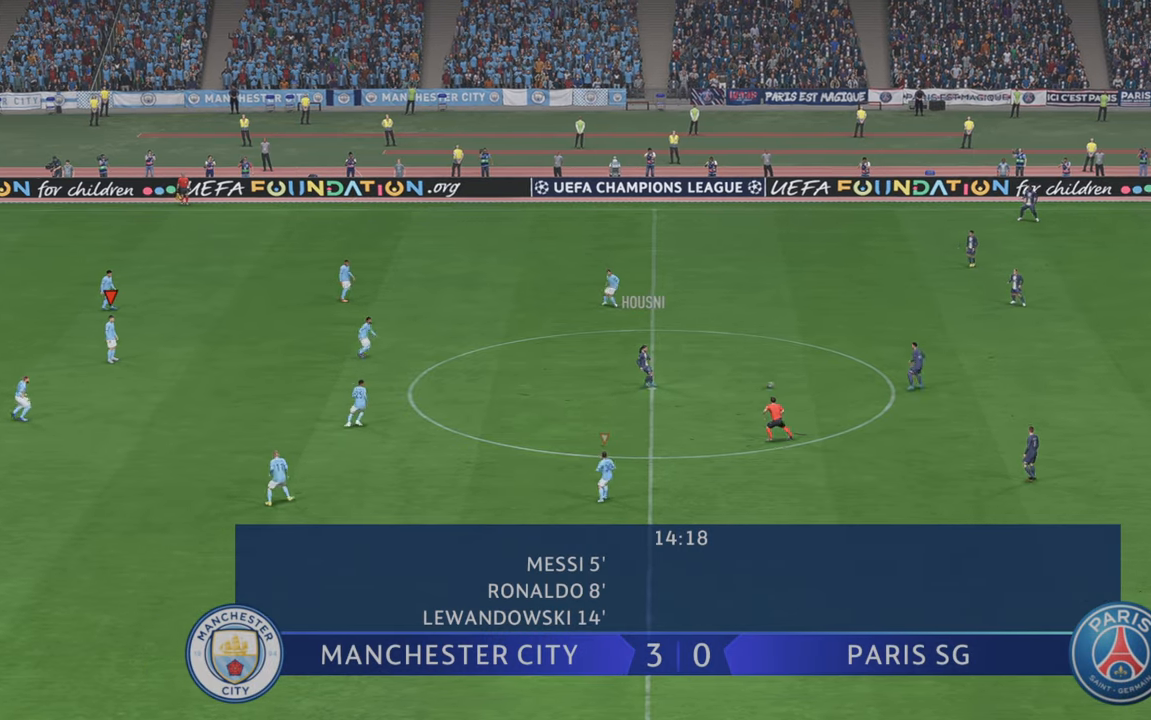
{"dt_ms": 500, "buttons": ["R2"], "left_stick": "right", "right_stick": "center", "events": [[267, "left_stick", "right"]]}
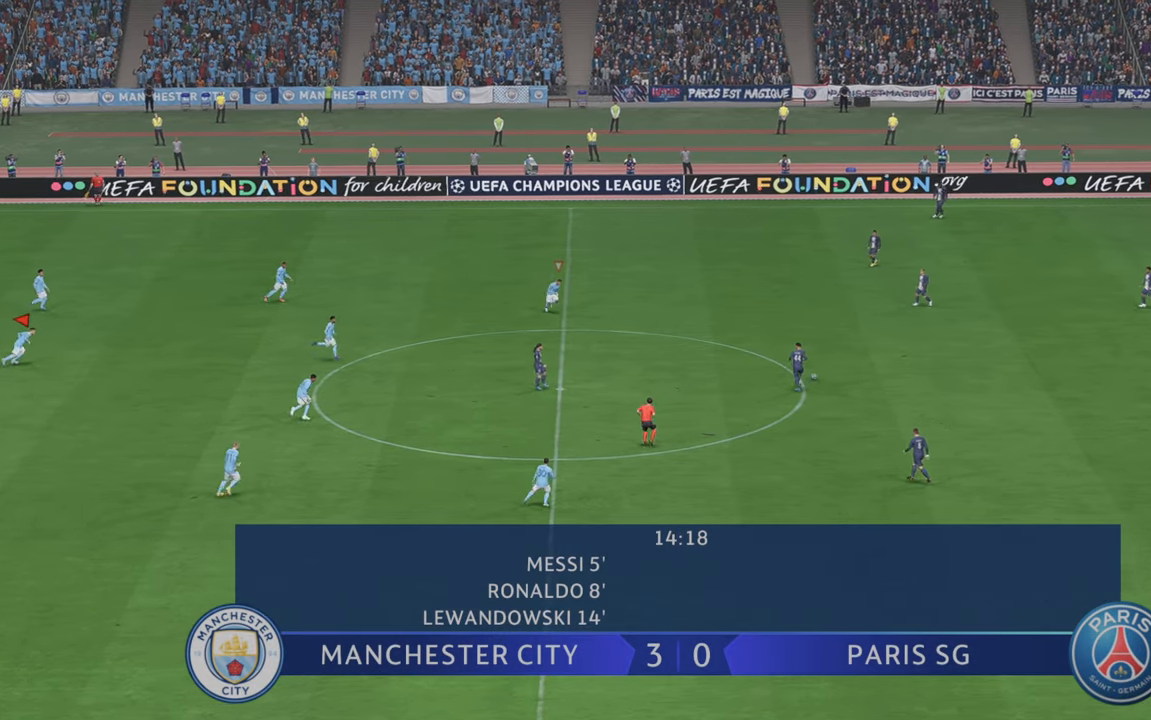
{"dt_ms": 500, "buttons": ["L1", "R2"], "left_stick": "up-right", "right_stick": "center", "events": [[450, "L1", "down"], [483, "left_stick", "up-right"]]}
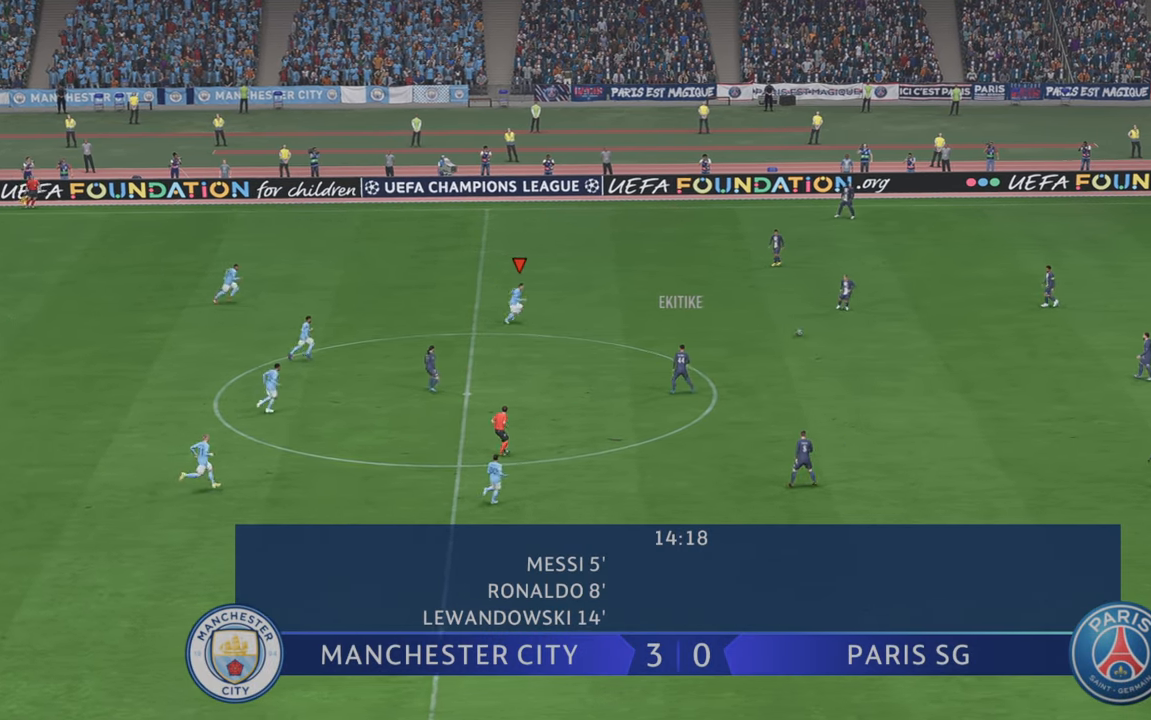
{"dt_ms": 500, "buttons": ["R2"], "left_stick": "right", "right_stick": "center", "events": [[100, "L1", "up"], [300, "left_stick", "right"]]}
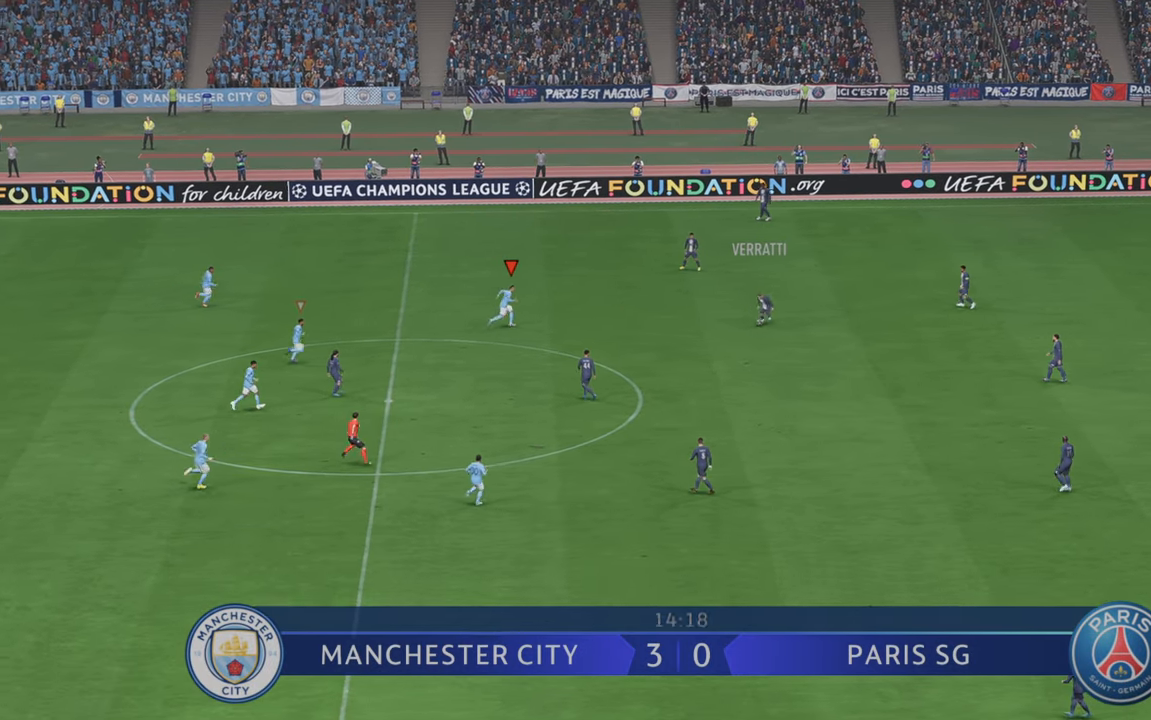
{"dt_ms": 500, "buttons": ["R2"], "left_stick": "down-right", "right_stick": "center", "events": [[200, "left_stick", "center"], [333, "left_stick", "down-right"]]}
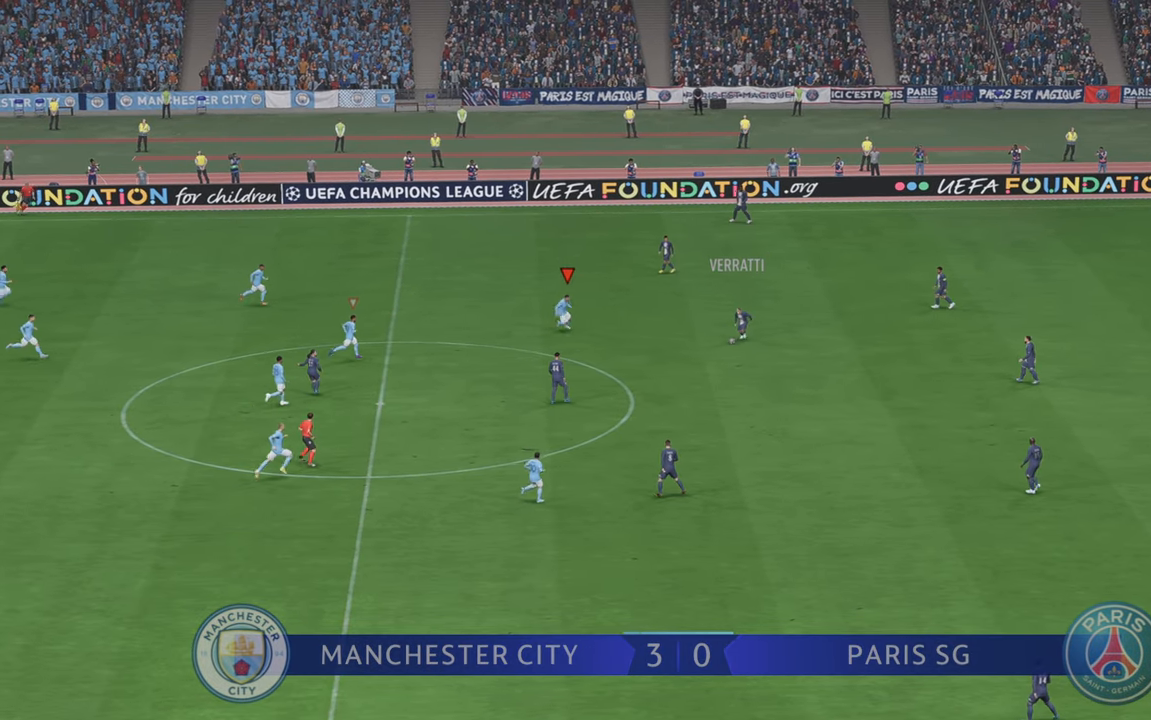
{"dt_ms": 500, "buttons": ["R2"], "left_stick": "center", "right_stick": "center", "events": [[450, "left_stick", "center"]]}
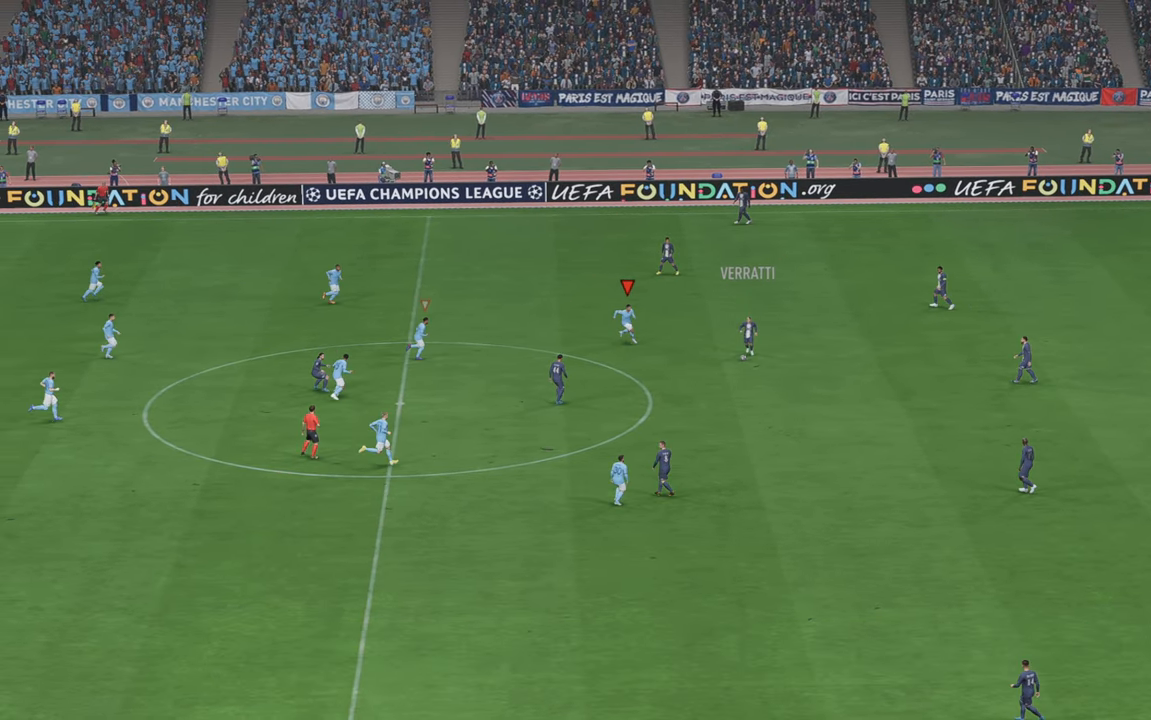
{"dt_ms": 500, "buttons": ["R2"], "left_stick": "down", "right_stick": "center", "events": [[317, "left_stick", "down-right"], [500, "left_stick", "down"]]}
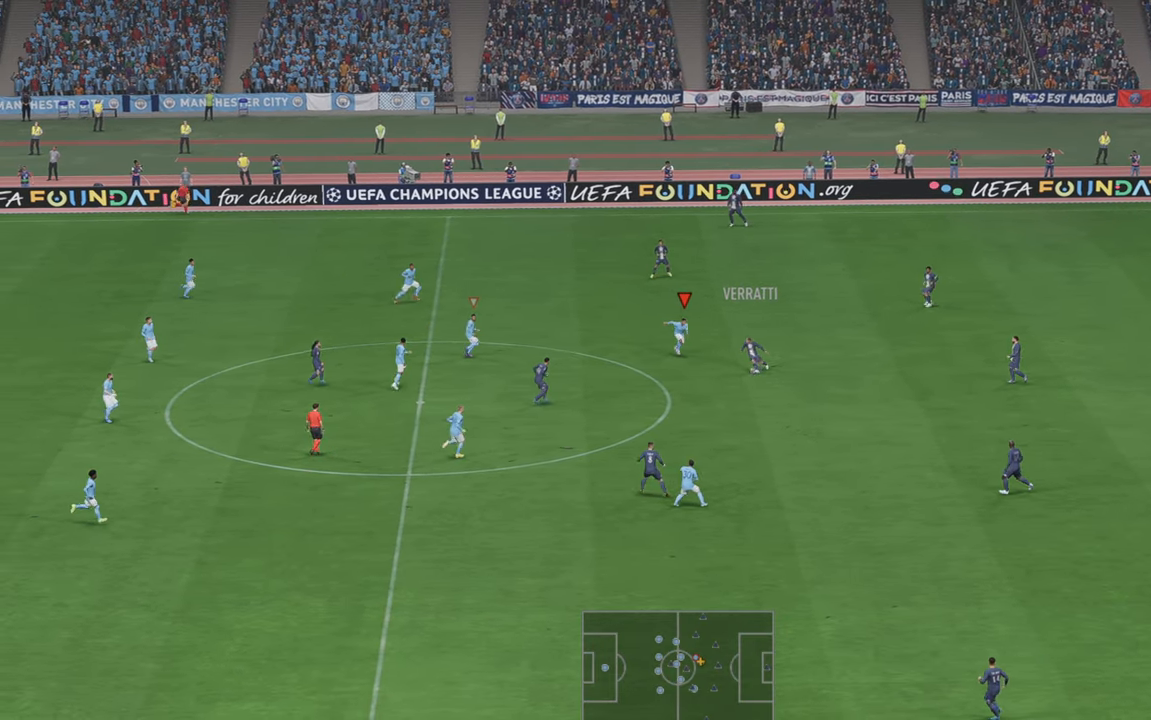
{"dt_ms": 500, "buttons": ["R2"], "left_stick": "down", "right_stick": "center", "events": []}
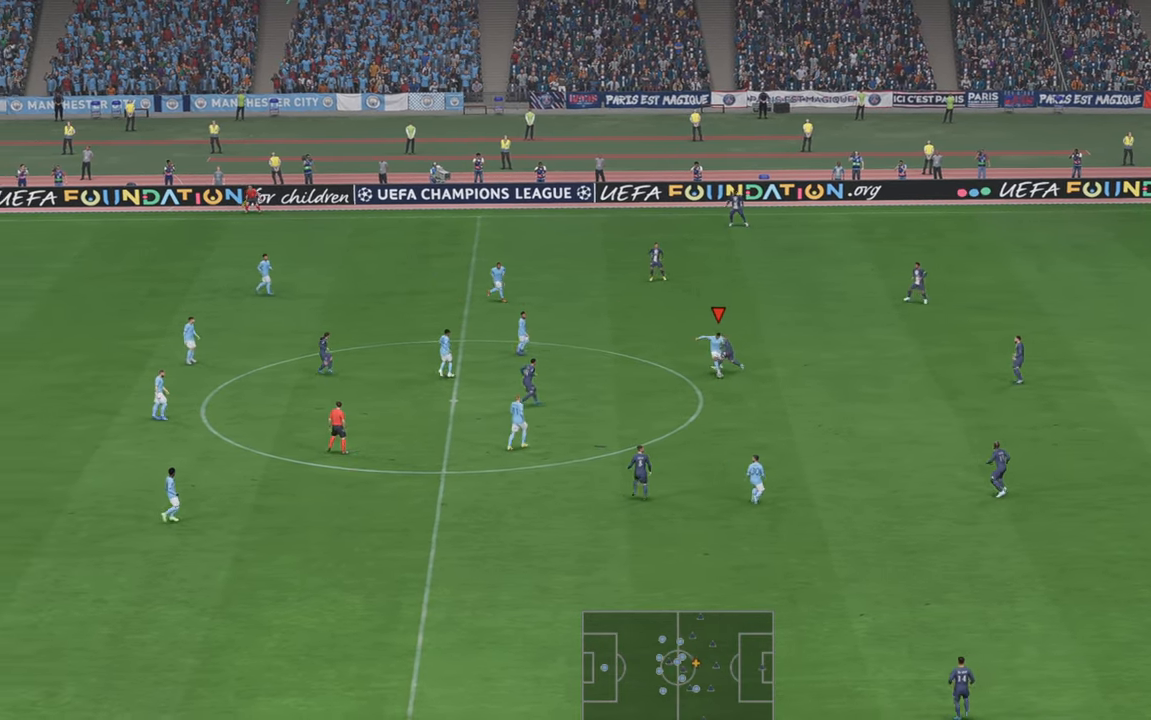
{"dt_ms": 500, "buttons": ["R2"], "left_stick": "down-right", "right_stick": "center", "events": [[217, "left_stick", "down-right"]]}
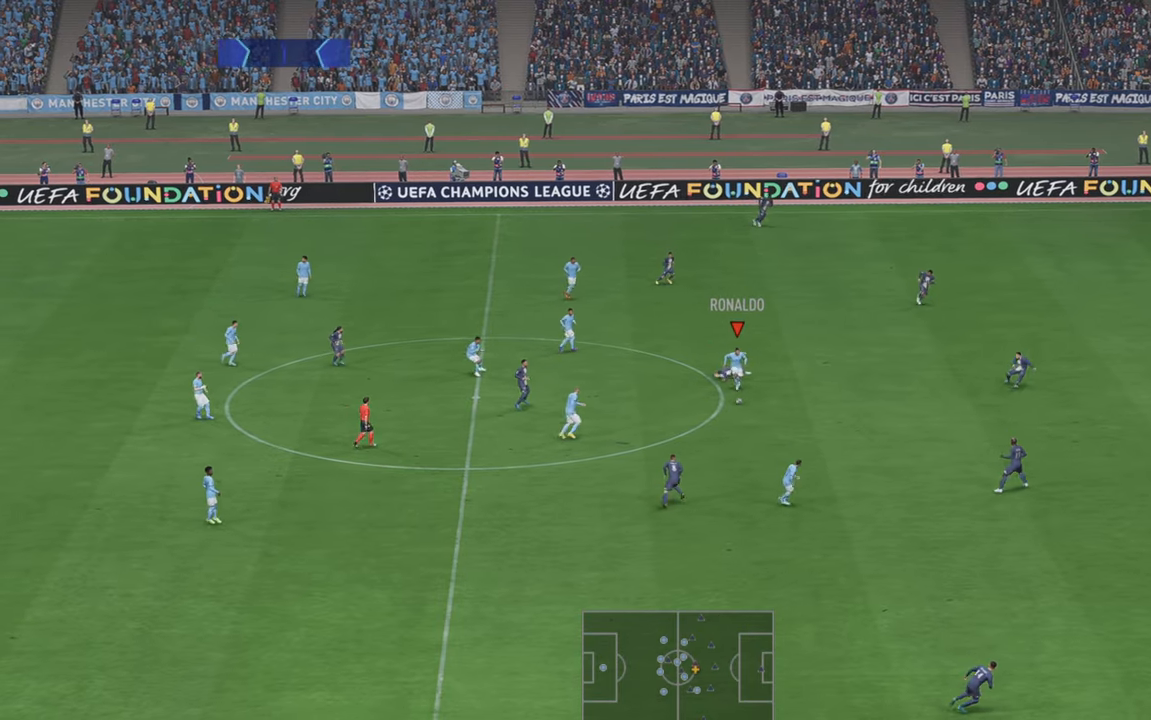
{"dt_ms": 500, "buttons": ["L1", "R2"], "left_stick": "right", "right_stick": "center", "events": [[250, "left_stick", "right"], [267, "A", "down"], [300, "L1", "down"], [483, "A", "up"]]}
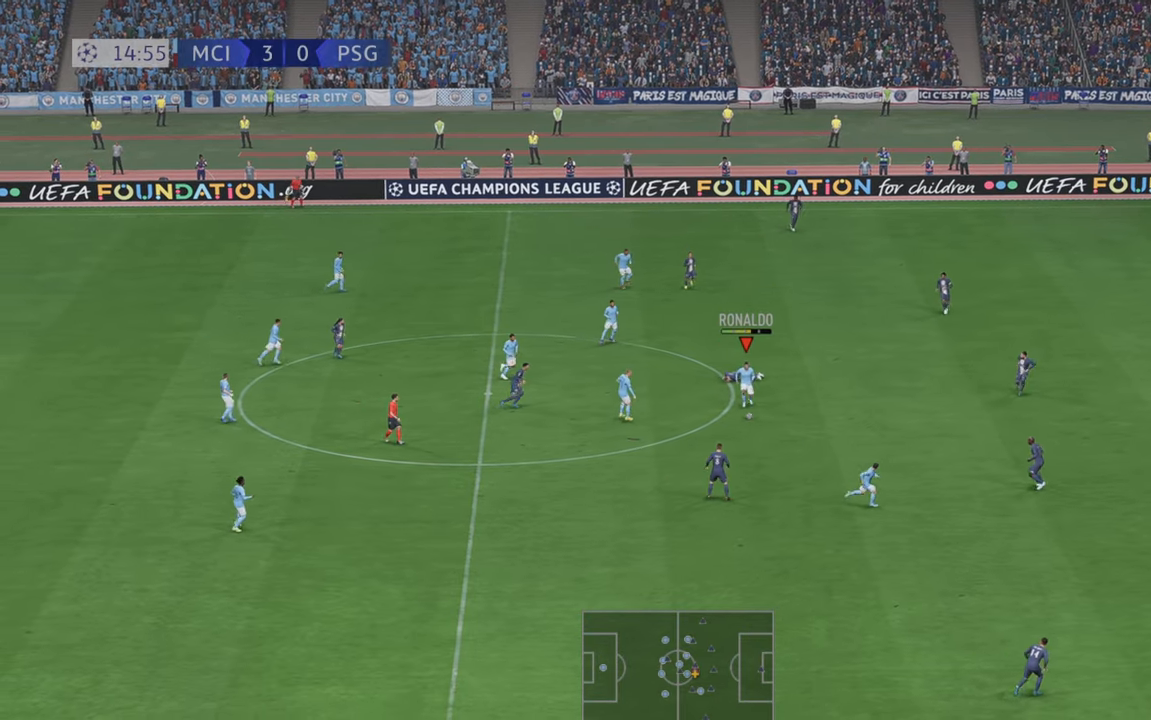
{"dt_ms": 500, "buttons": ["R2"], "left_stick": "down-right", "right_stick": "center", "events": [[17, "L1", "up"], [367, "left_stick", "down-right"], [433, "DPAD_UP", "down"], [483, "DPAD_UP", "up"]]}
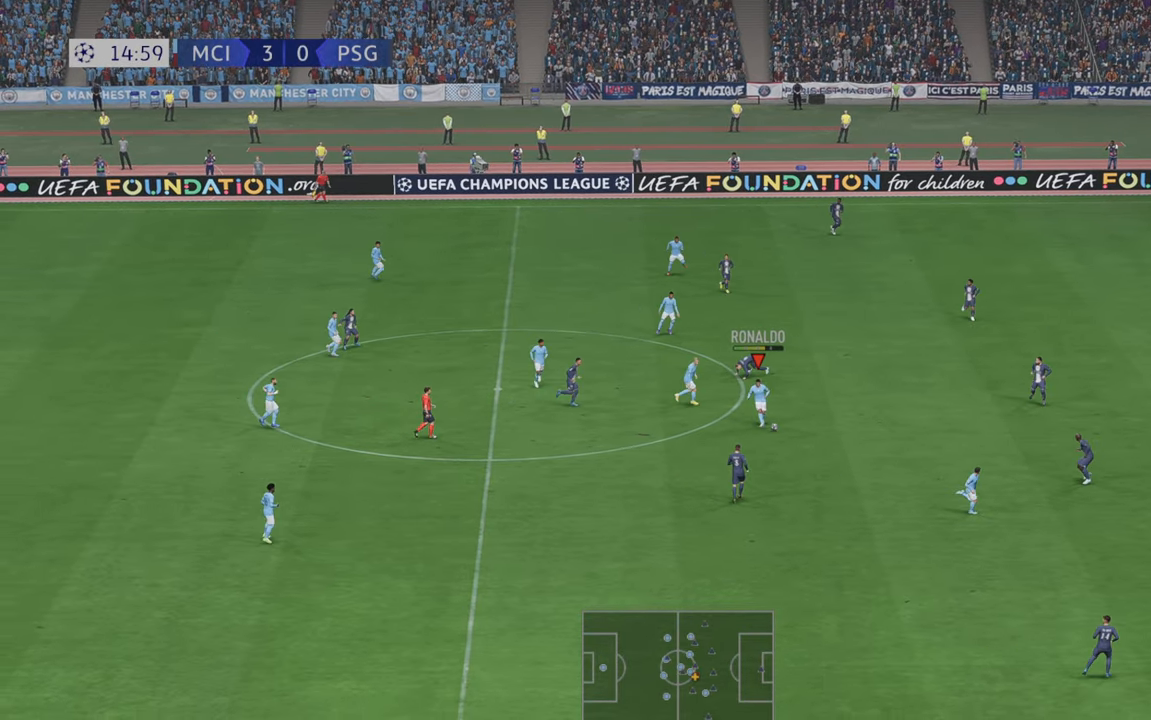
{"dt_ms": 500, "buttons": ["R2"], "left_stick": "down-right", "right_stick": "center", "events": [[50, "A", "down"], [117, "A", "up"]]}
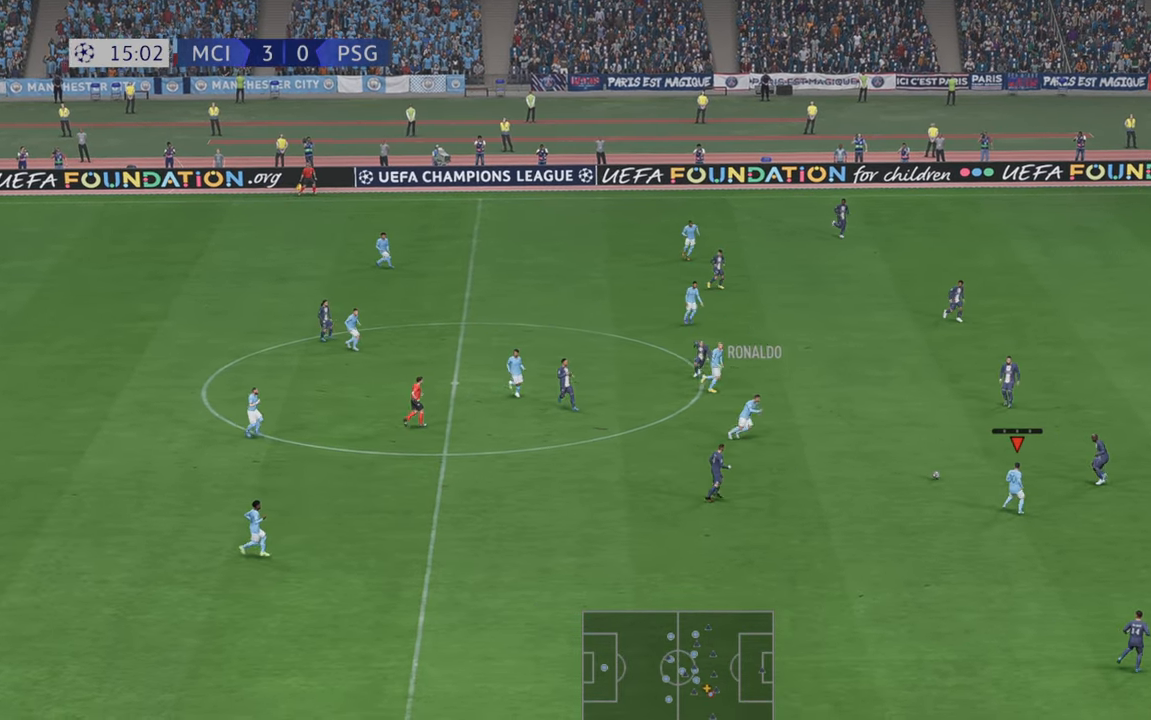
{"dt_ms": 500, "buttons": ["R2"], "left_stick": "down-right", "right_stick": "center", "events": []}
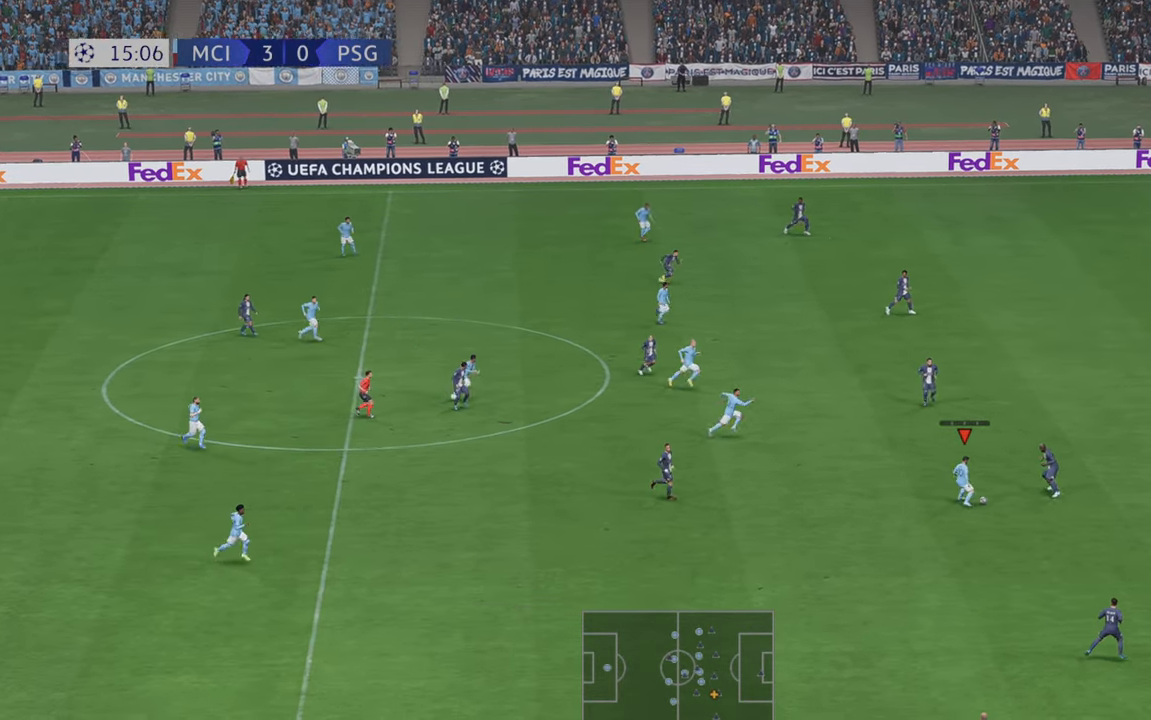
{"dt_ms": 500, "buttons": ["R2"], "left_stick": "down", "right_stick": "center", "events": [[167, "left_stick", "down"]]}
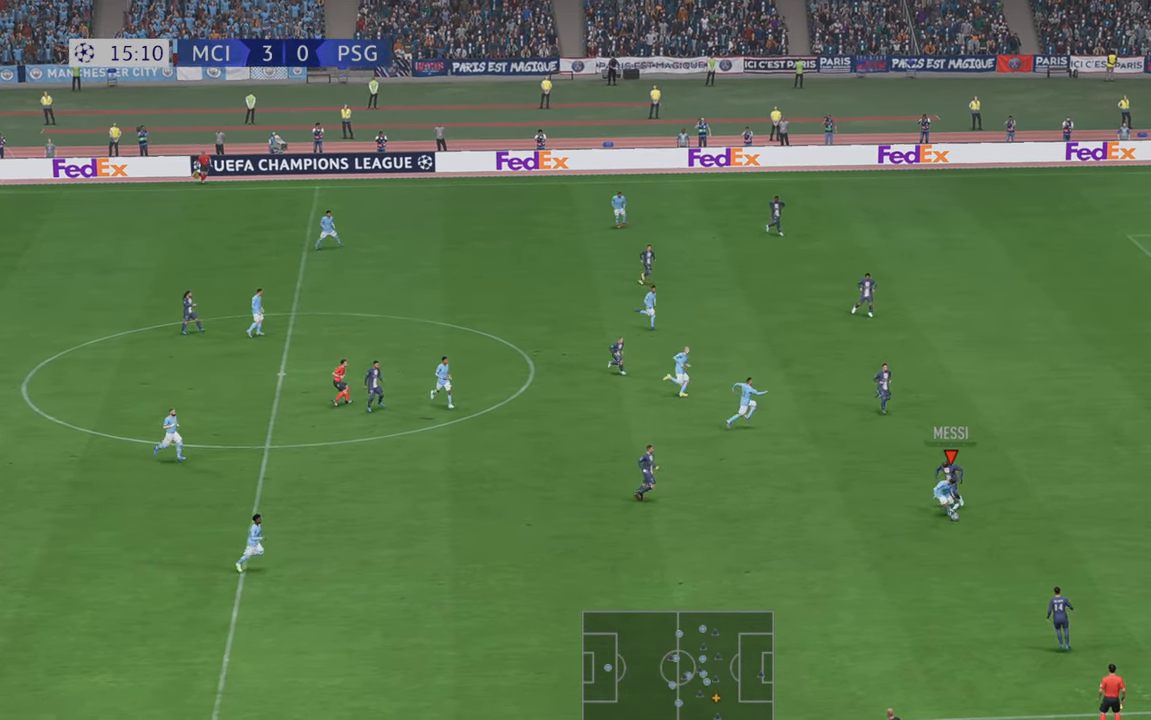
{"dt_ms": 500, "buttons": ["R2"], "left_stick": "right", "right_stick": "center"}
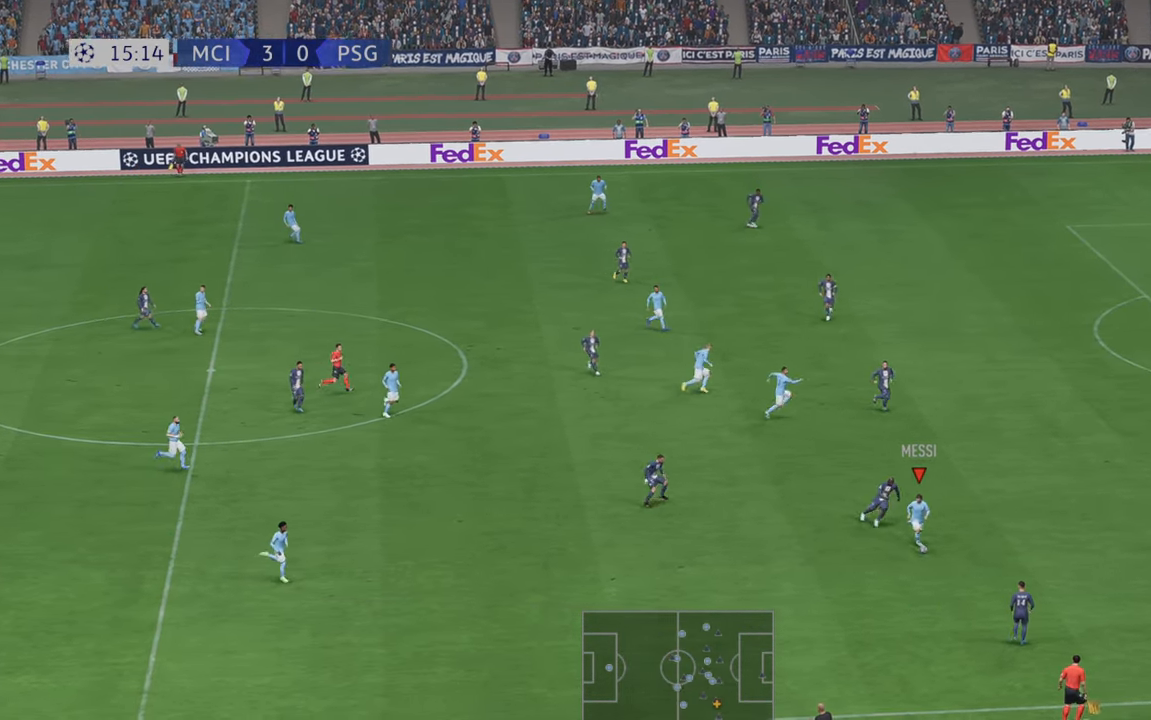
{"dt_ms": 500, "buttons": ["R2"], "left_stick": "up", "right_stick": "center", "events": [[133, "R2", "up"], [150, "A", "down"], [150, "left_stick", "up-right"], [317, "A", "up"], [317, "R2", "down"], [367, "R2", "up"], [383, "left_stick", "up"], [417, "R2", "down"]]}
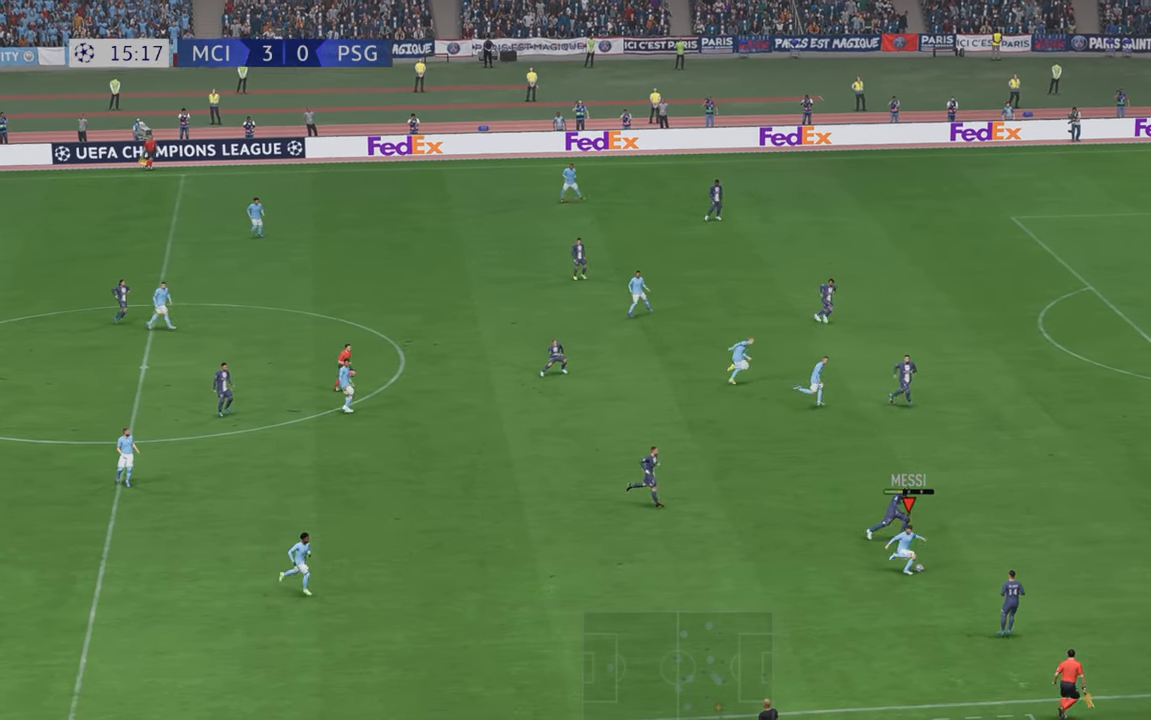
{"dt_ms": 500, "buttons": ["R2"], "left_stick": "up-left", "right_stick": "center"}
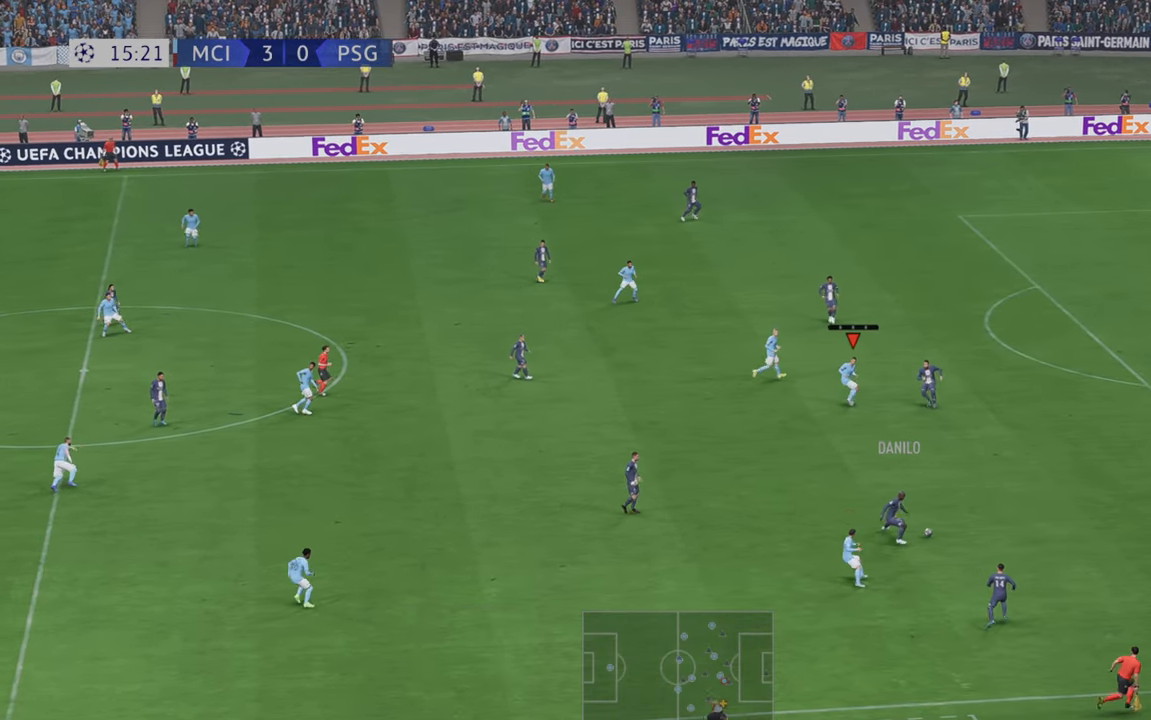
{"dt_ms": 500, "buttons": ["R2"], "left_stick": "right", "right_stick": "center", "events": [[217, "left_stick", "up"], [267, "R2", "up"], [383, "left_stick", "up-right"], [433, "R2", "down"], [483, "left_stick", "right"]]}